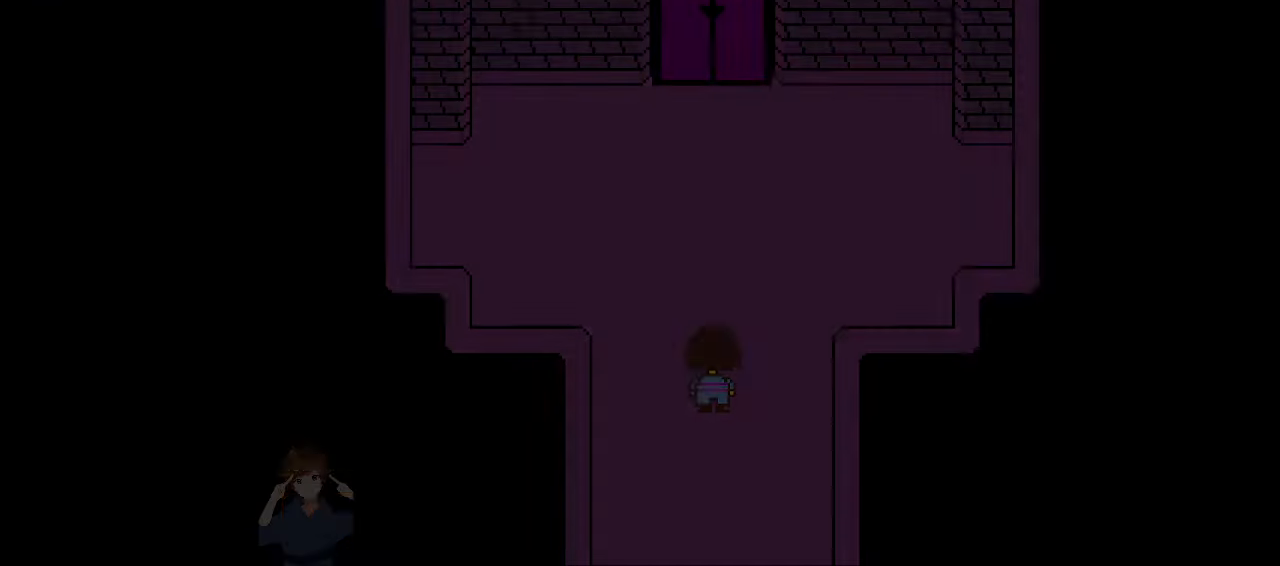
Gameplay with keyboard; each line is a JSON object with the keys held at the frame after it. "events" lists presses ("down") and releases ("up") of "c", "down", "left", "right", "up", "x" and "z" between this image and that frame as [ms after this image, input, new state], when the widget could be followed in between. No other keys are recorded. Mouse input is not recorded.
{"keys": ["up"], "events": [[434, "up", "down"]]}
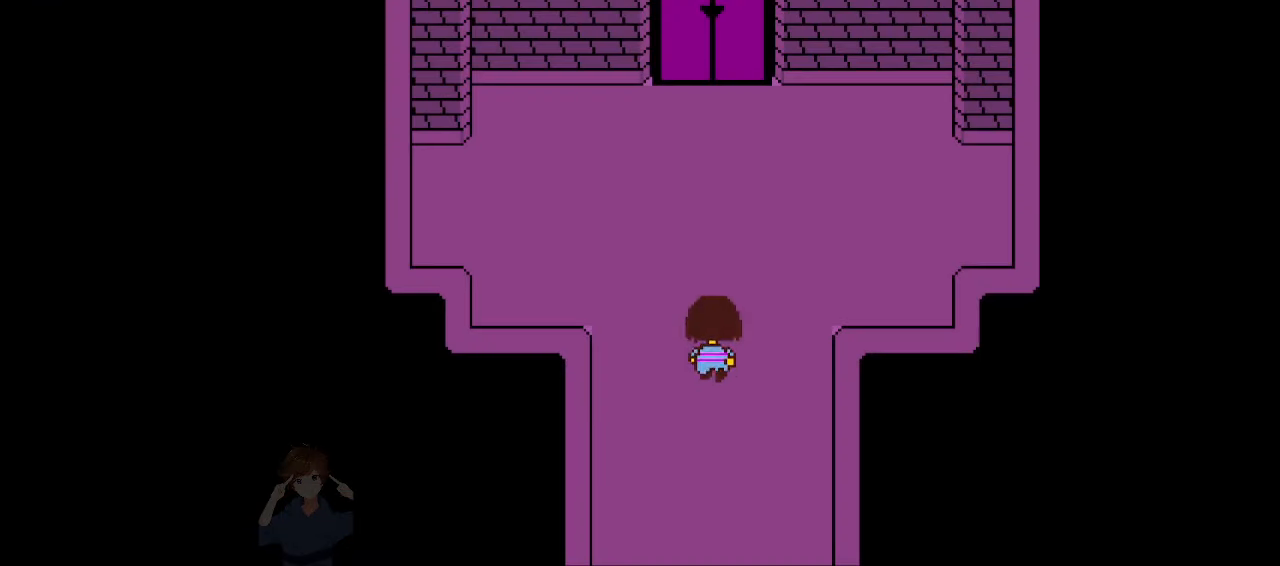
{"keys": ["right"], "events": [[34, "left", "down"], [134, "left", "up"], [134, "right", "down"], [234, "left", "down"], [234, "right", "up"], [267, "right", "down"], [300, "left", "up"], [367, "left", "down"], [400, "right", "up"], [467, "left", "up"], [467, "right", "down"], [467, "up", "up"]]}
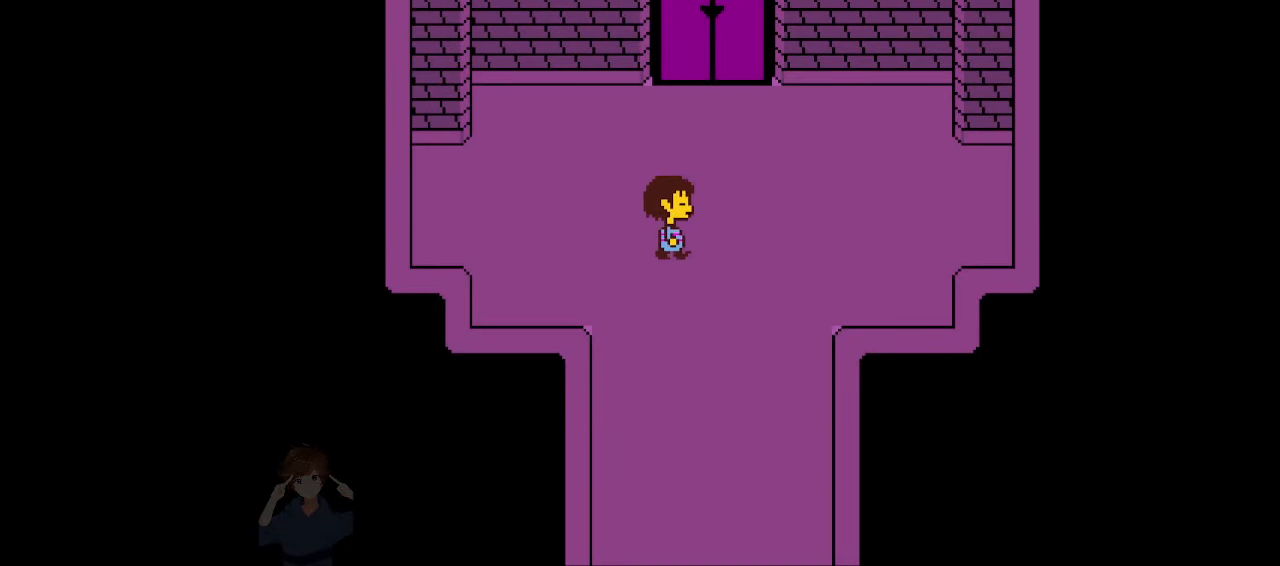
{"keys": ["right", "x"], "events": [[100, "down", "down"], [234, "left", "down"], [267, "right", "up"], [367, "down", "up"], [367, "x", "down"], [434, "right", "down"], [500, "left", "up"]]}
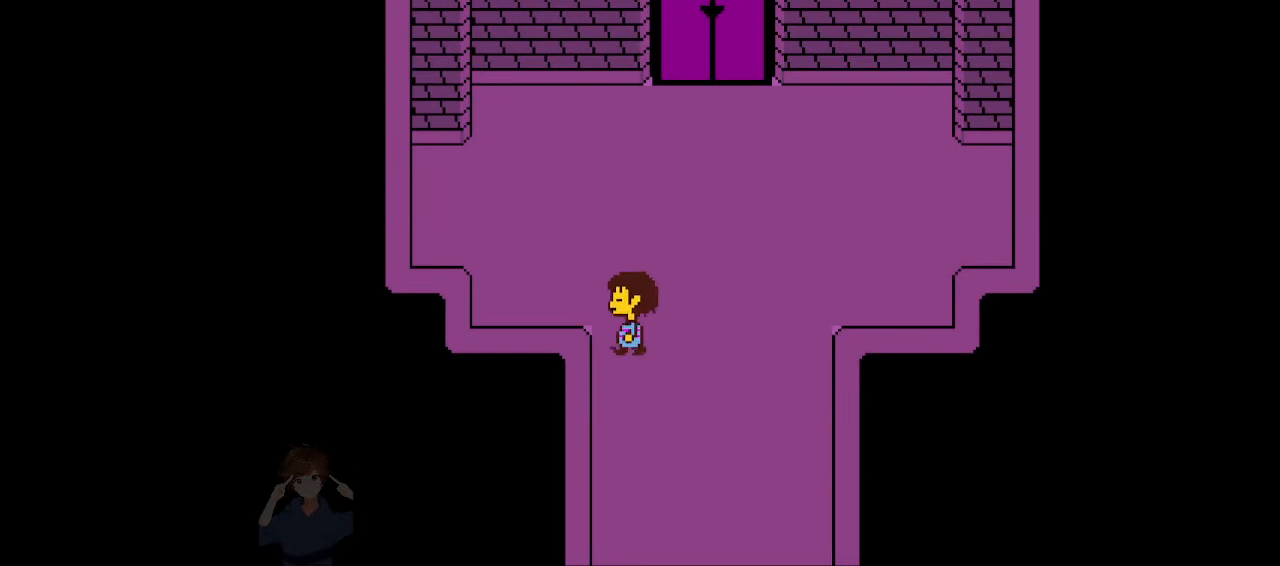
{"keys": ["right", "x"], "events": [[67, "left", "down"], [67, "up", "down"], [100, "right", "up"], [167, "left", "up"], [167, "right", "down"], [234, "left", "down"], [334, "left", "up"], [400, "left", "down"], [434, "up", "up"], [467, "left", "up"]]}
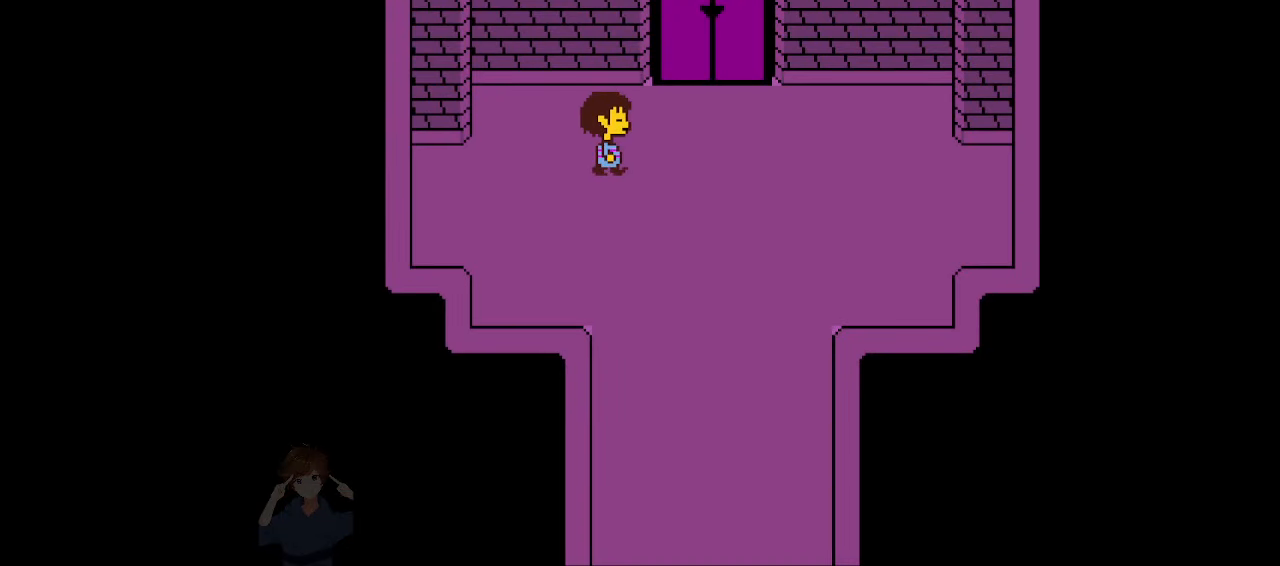
{"keys": ["left", "right", "up", "x"], "events": [[67, "down", "down"], [267, "left", "down"], [400, "down", "up"], [500, "up", "down"]]}
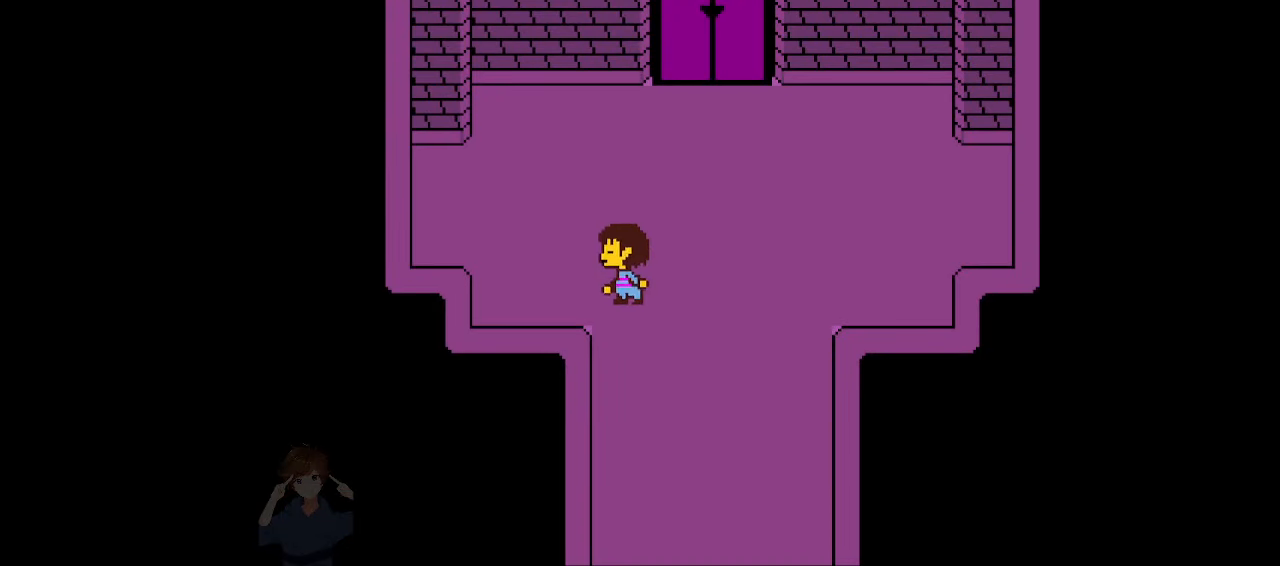
{"keys": ["right", "up", "x"], "events": [[100, "left", "up"], [134, "left", "down"], [167, "up", "up"], [234, "left", "up"], [334, "down", "down"], [367, "down", "up"], [434, "up", "down"]]}
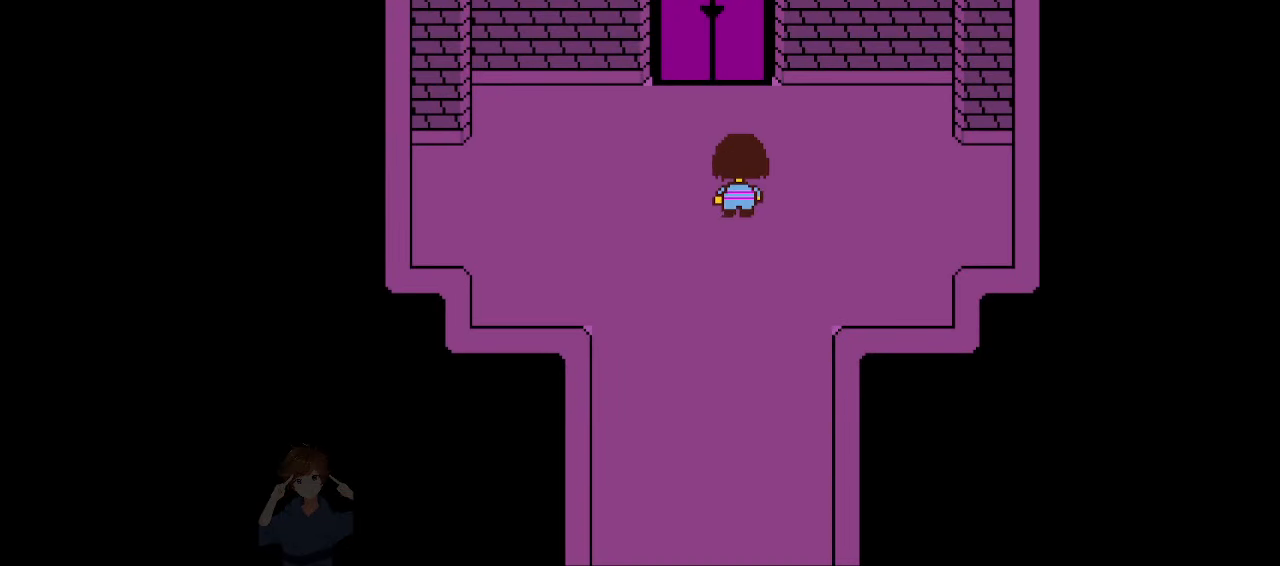
{"keys": ["down", "right", "up", "x"], "events": [[67, "up", "up"], [200, "up", "down"], [334, "down", "down"]]}
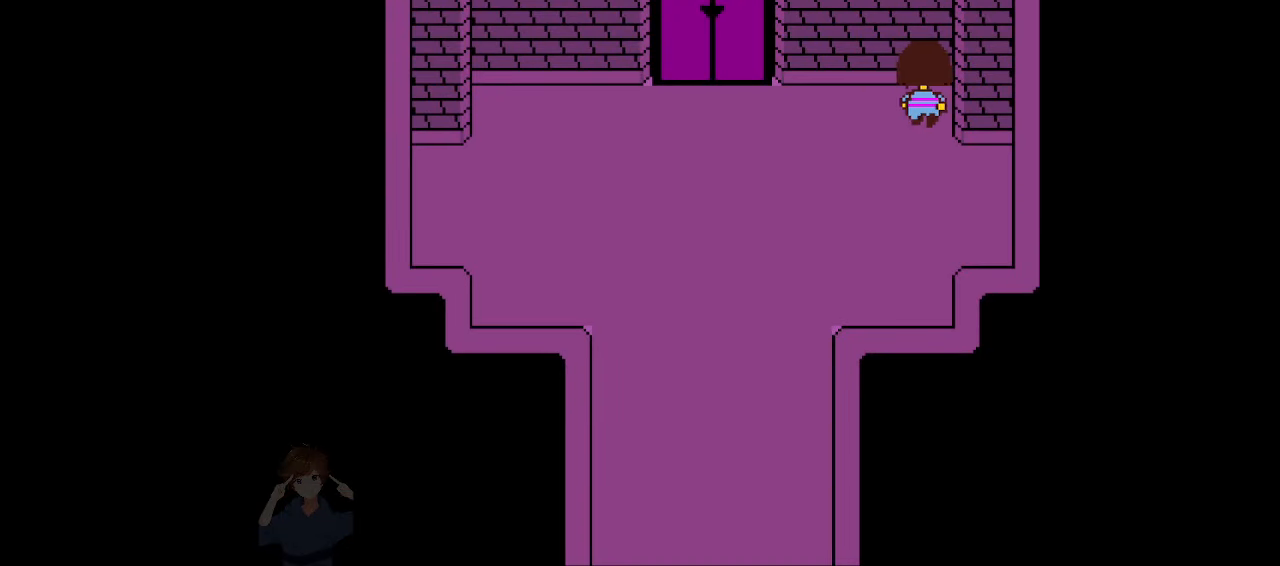
{"keys": ["down", "right", "up", "x"], "events": [[134, "left", "down"], [200, "left", "up"], [267, "left", "down"], [400, "left", "up"], [434, "left", "down"], [500, "left", "up"]]}
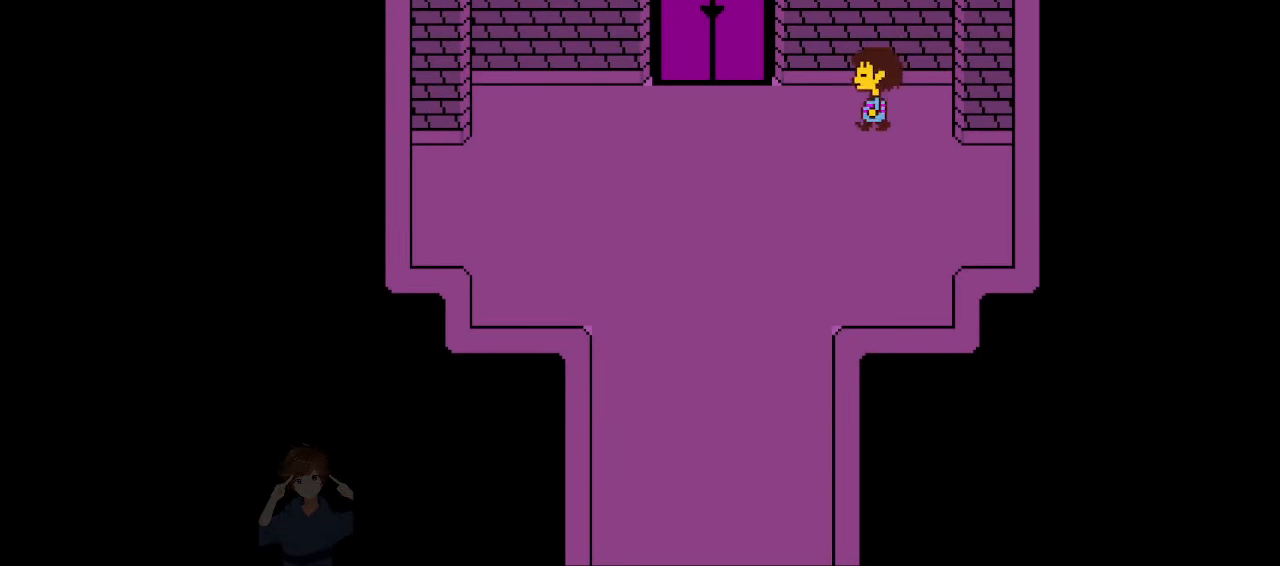
{"keys": ["left", "right", "up", "x"], "events": [[100, "left", "down"], [167, "left", "up"], [234, "left", "down"], [334, "left", "up"], [434, "left", "down"], [467, "down", "up"]]}
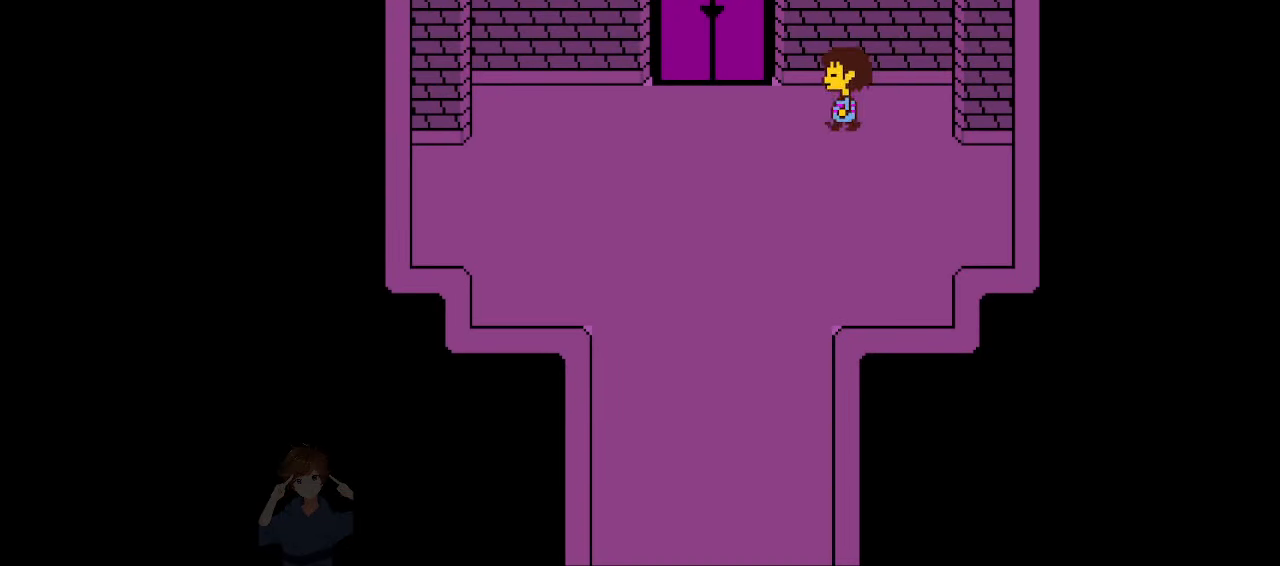
{"keys": ["right", "up", "x"], "events": [[67, "right", "up"], [234, "right", "down"], [334, "left", "up"], [400, "left", "down"], [400, "right", "up"], [500, "left", "up"], [500, "right", "down"]]}
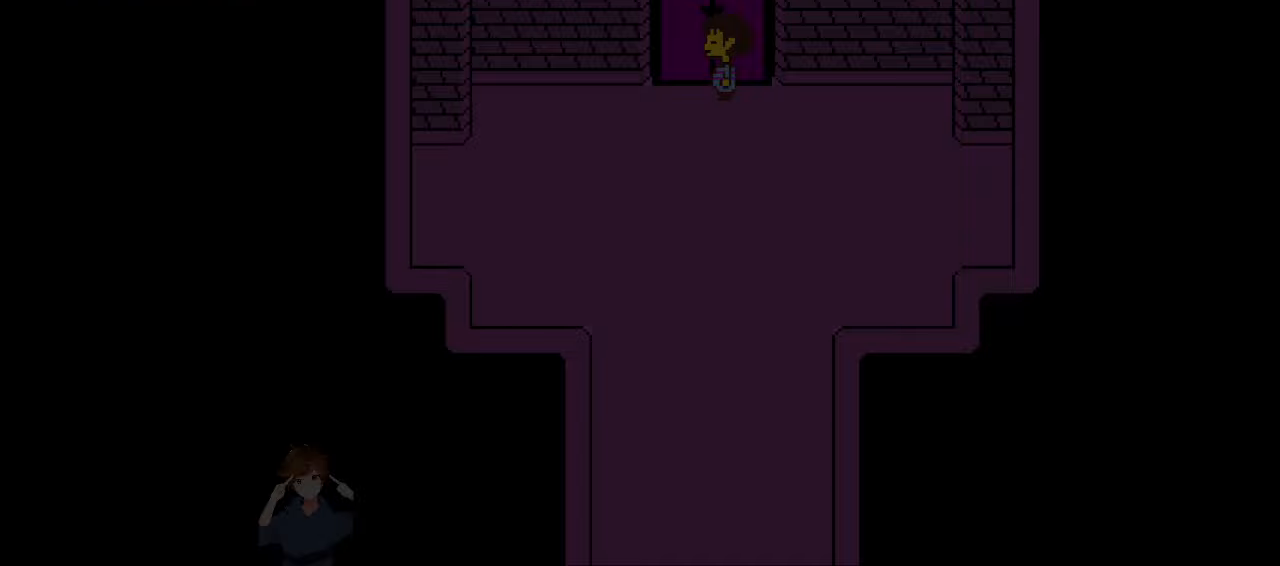
{"keys": ["left", "right", "up", "x"], "events": [[100, "left", "down"], [100, "right", "up"], [167, "left", "up"], [167, "right", "down"], [267, "left", "down"], [267, "right", "up"], [300, "right", "down"], [367, "left", "up"], [400, "left", "down"], [467, "right", "up"], [500, "right", "down"]]}